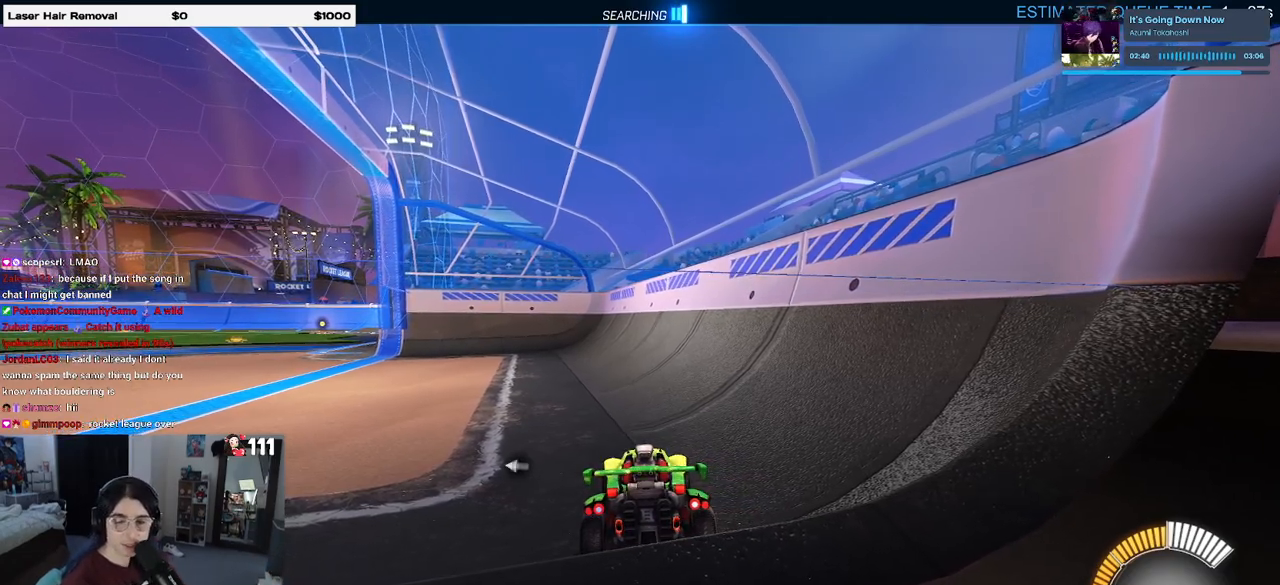
Gameplay with a controller (PlayStation layout); each line is a JSON object with the inputs held at the frame after it. "events" lists button and stick changes between this image and that frame as [ms after this image, input, new state], when the widget could be followed in between.
{"buttons": ["R2"], "left_stick": "center", "right_stick": "center", "events": [[367, "R2", "down"]]}
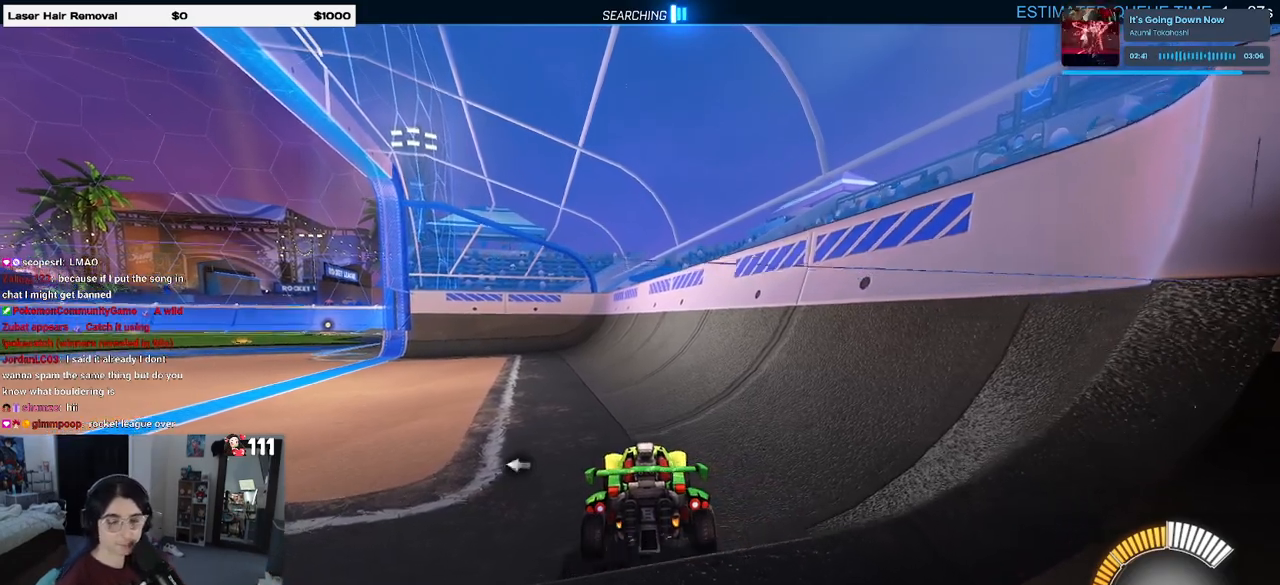
{"buttons": ["R2"], "left_stick": "left", "right_stick": "center", "events": [[100, "left_stick", "left"], [183, "TRIANGLE", "down"], [317, "TRIANGLE", "up"]]}
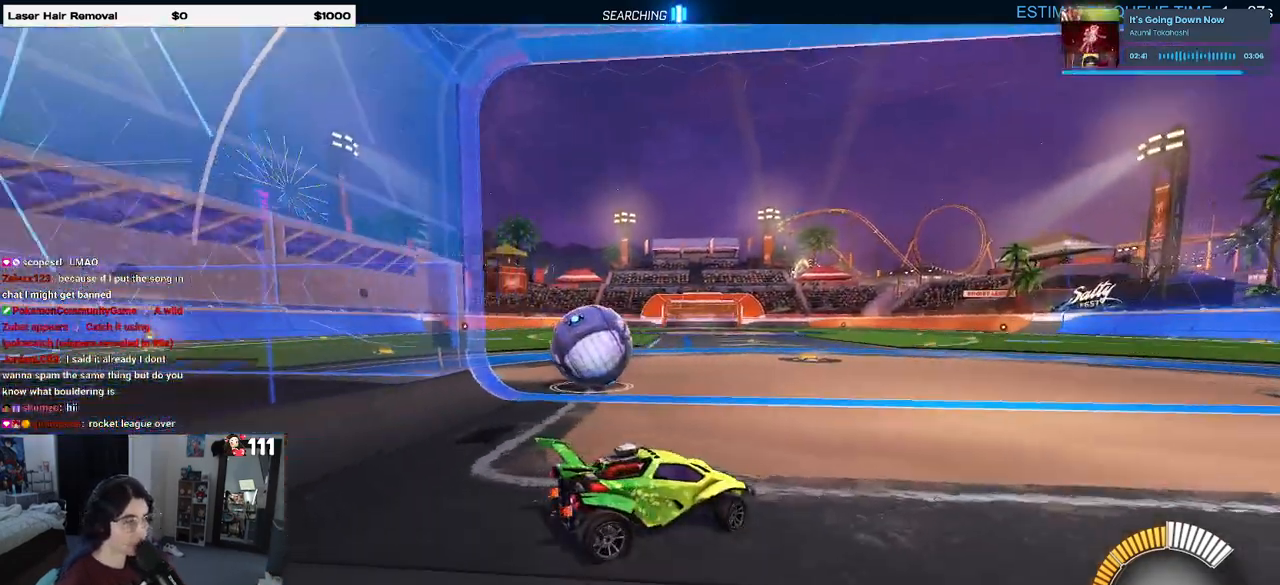
{"buttons": ["L2"], "left_stick": "left", "right_stick": "center", "events": [[267, "R2", "up"], [467, "L2", "down"]]}
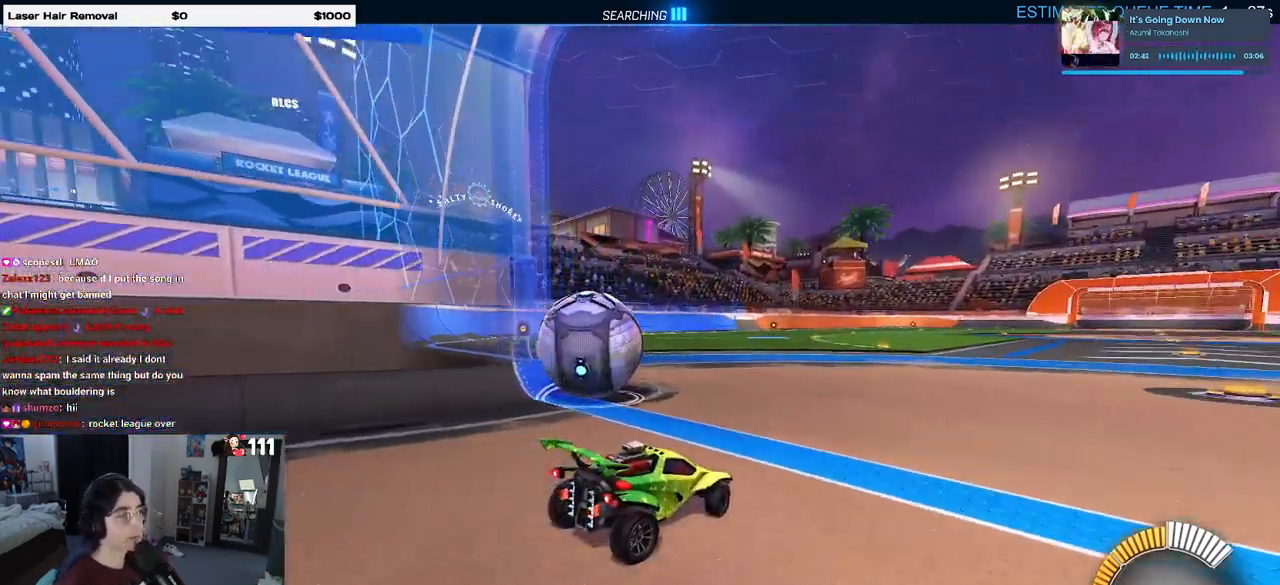
{"buttons": ["L2"], "left_stick": "down-right", "right_stick": "center", "events": [[167, "L2", "up"], [167, "R2", "down"], [300, "R2", "up"], [367, "L2", "down"], [400, "left_stick", "down-right"]]}
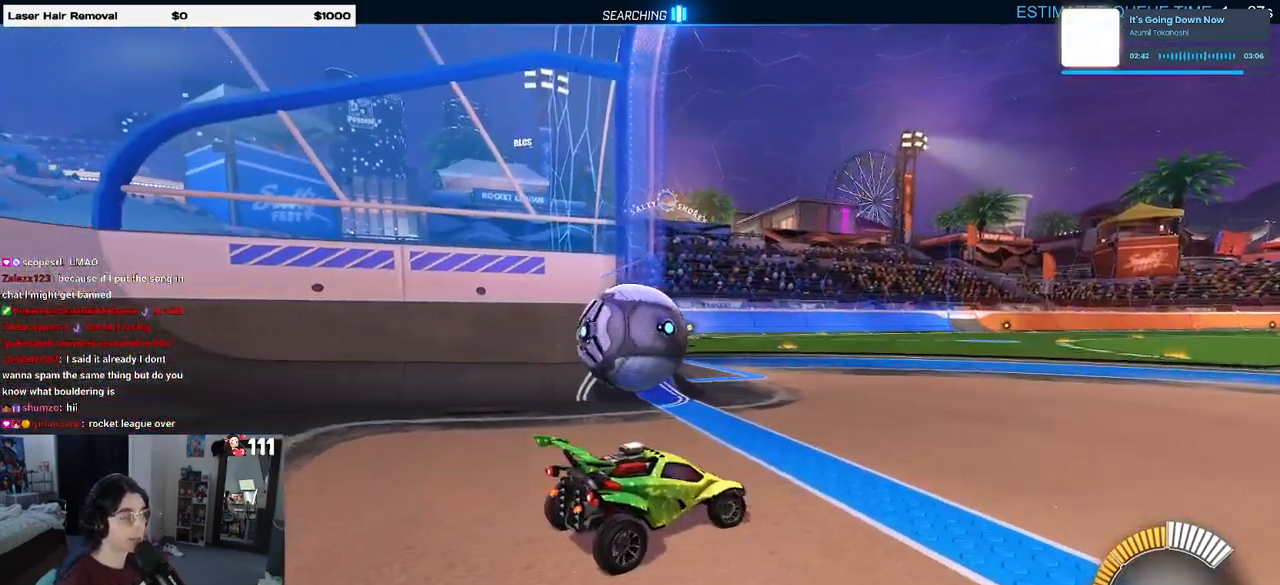
{"buttons": ["R1", "R2"], "left_stick": "left", "right_stick": "center", "events": [[117, "L2", "up"], [117, "left_stick", "center"], [217, "R2", "down"], [233, "R1", "down"], [250, "R3", "down"], [350, "R3", "up"], [450, "left_stick", "left"]]}
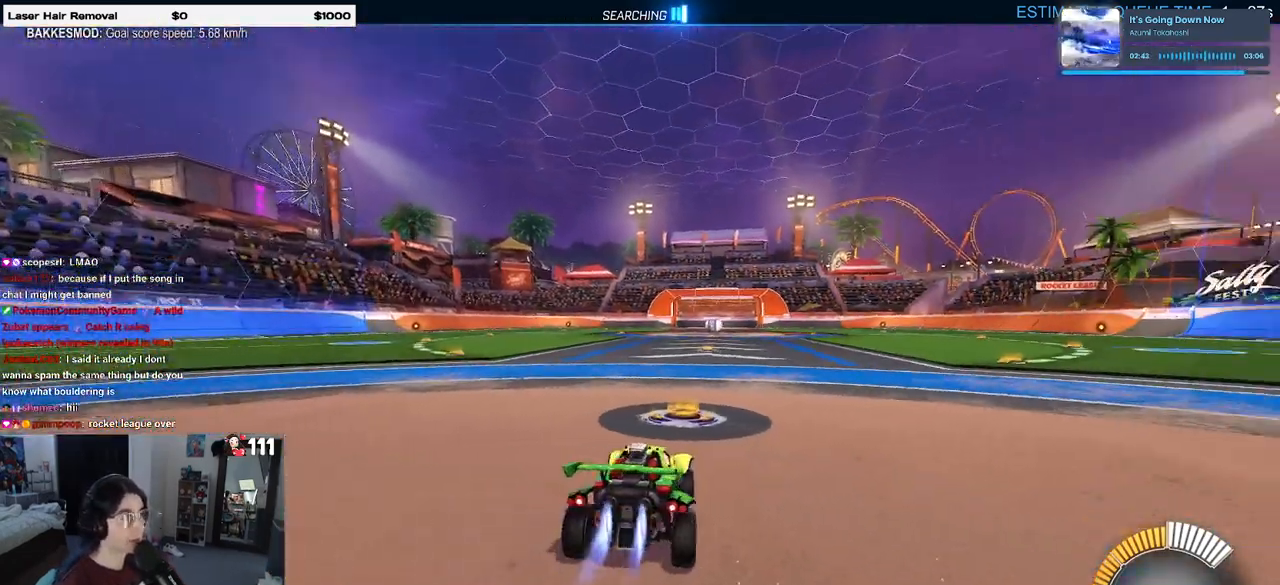
{"buttons": [], "left_stick": "center", "right_stick": "center", "events": [[167, "TRIANGLE", "down"], [217, "left_stick", "center"], [300, "TRIANGLE", "up"], [350, "R1", "up"], [400, "DPAD_UP", "down"], [467, "DPAD_UP", "up"], [500, "R2", "up"]]}
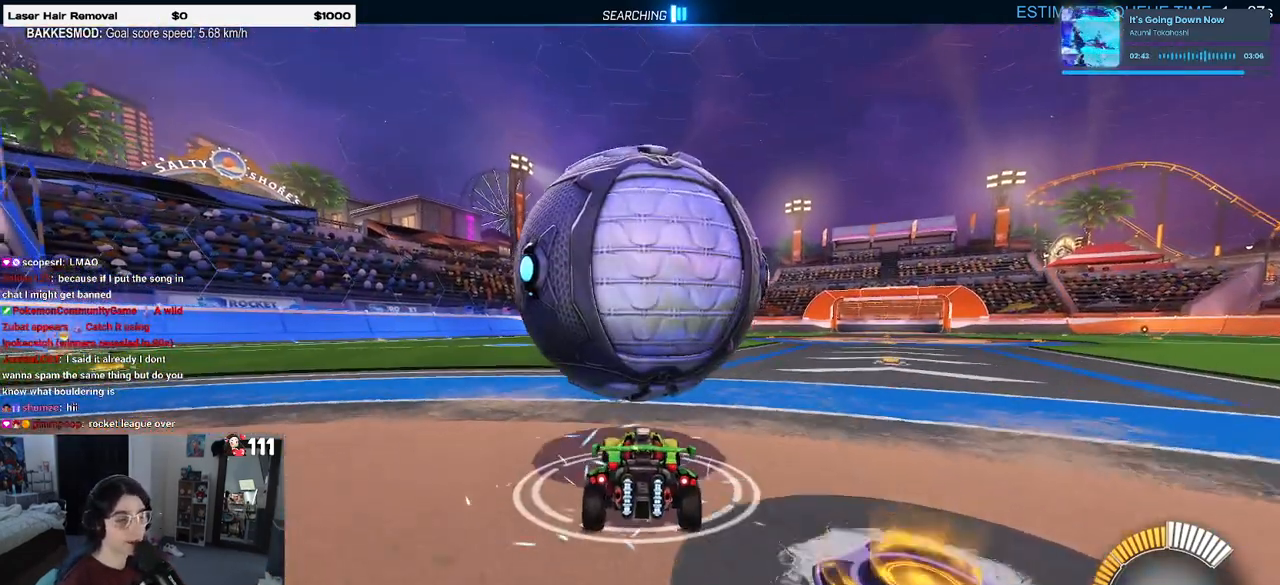
{"buttons": ["R2"], "left_stick": "center", "right_stick": "center", "events": [[167, "left_stick", "right"], [217, "R2", "down"], [333, "left_stick", "center"]]}
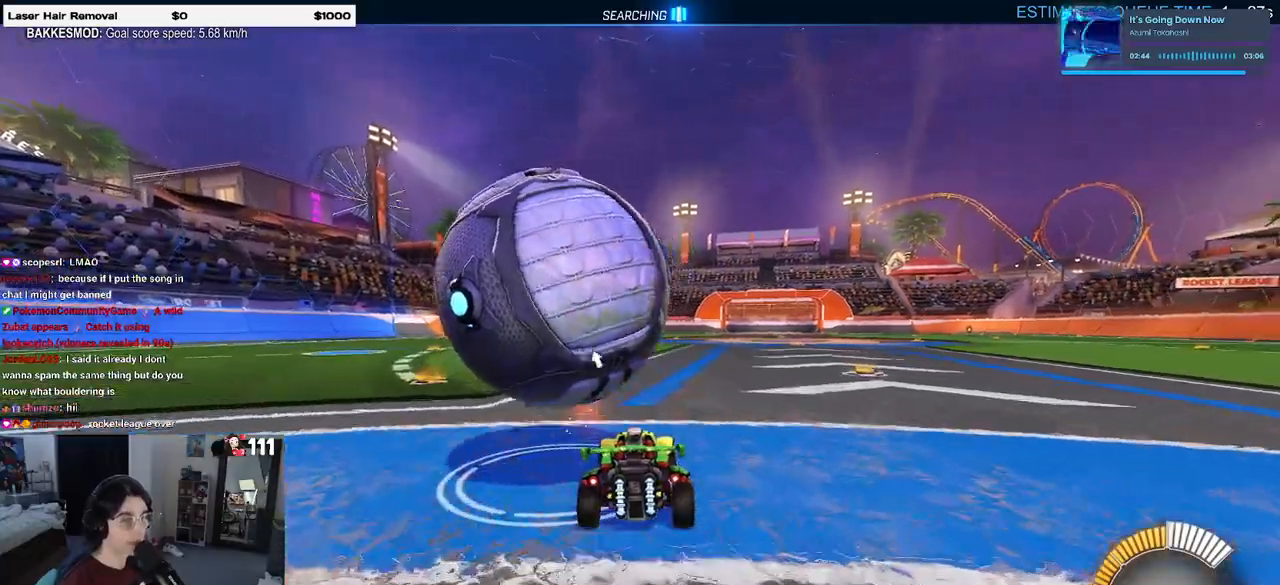
{"buttons": ["R1", "R2"], "left_stick": "center", "right_stick": "center", "events": [[50, "left_stick", "left"], [350, "left_stick", "center"], [417, "R1", "down"]]}
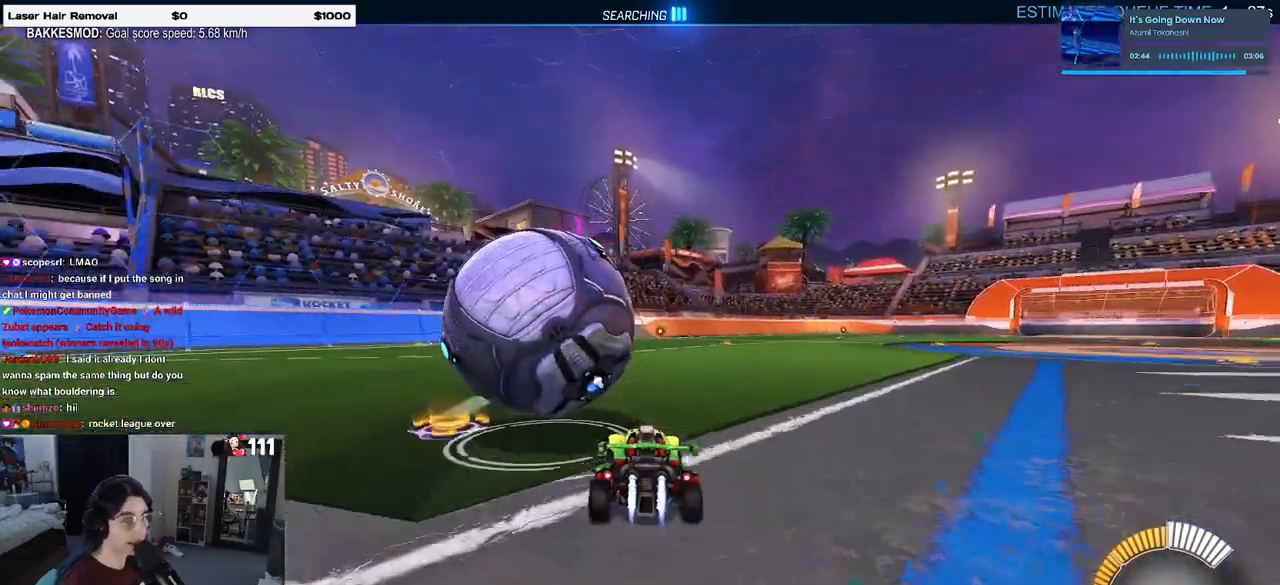
{"buttons": ["R1", "R2"], "left_stick": "center", "right_stick": "center", "events": [[133, "left_stick", "left"], [283, "left_stick", "center"]]}
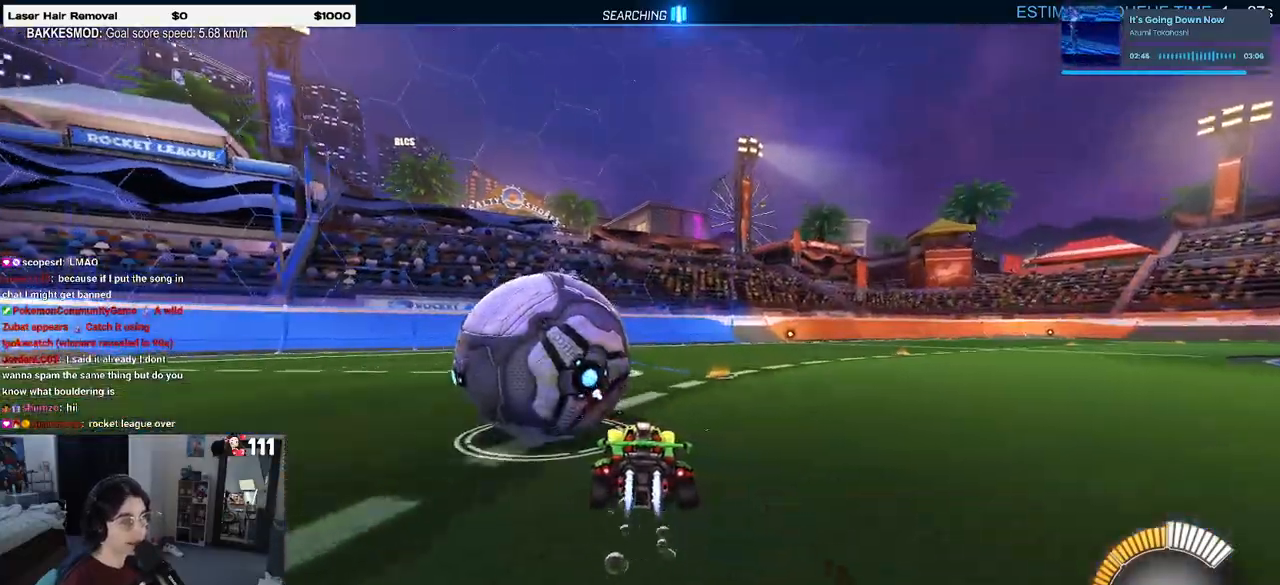
{"buttons": ["L2", "R2"], "left_stick": "center", "right_stick": "center", "events": [[50, "TRIANGLE", "down"], [50, "left_stick", "left"], [150, "R1", "up"], [150, "TRIANGLE", "up"], [217, "left_stick", "center"], [317, "L2", "down"], [350, "R2", "up"], [483, "R2", "down"]]}
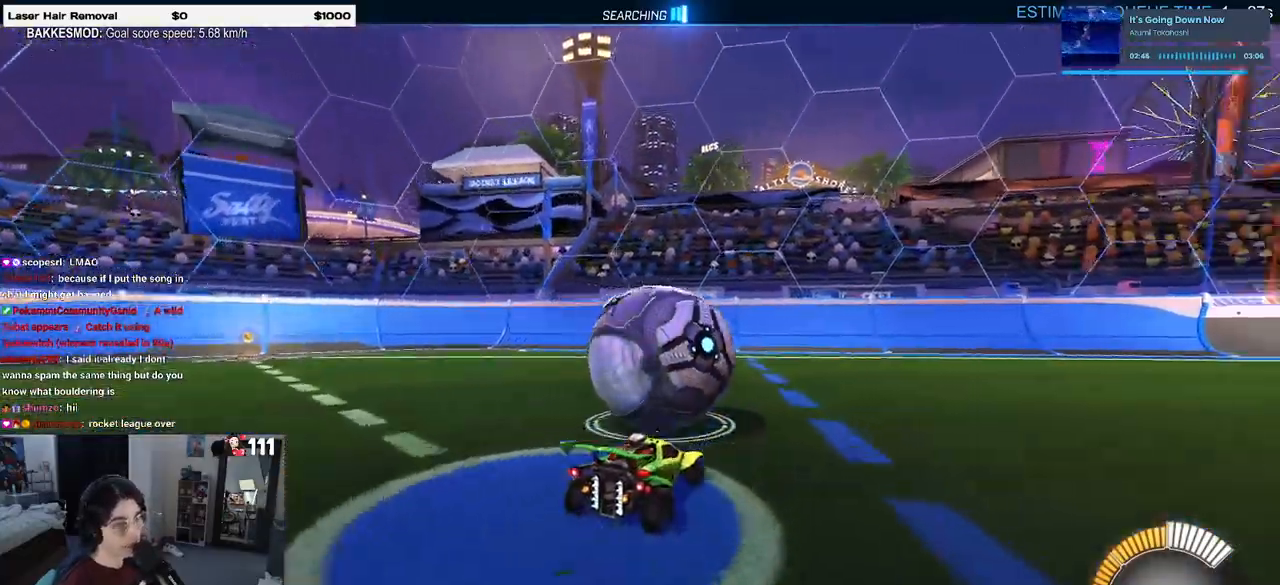
{"buttons": ["R2"], "left_stick": "center", "right_stick": "center", "events": [[33, "L2", "up"]]}
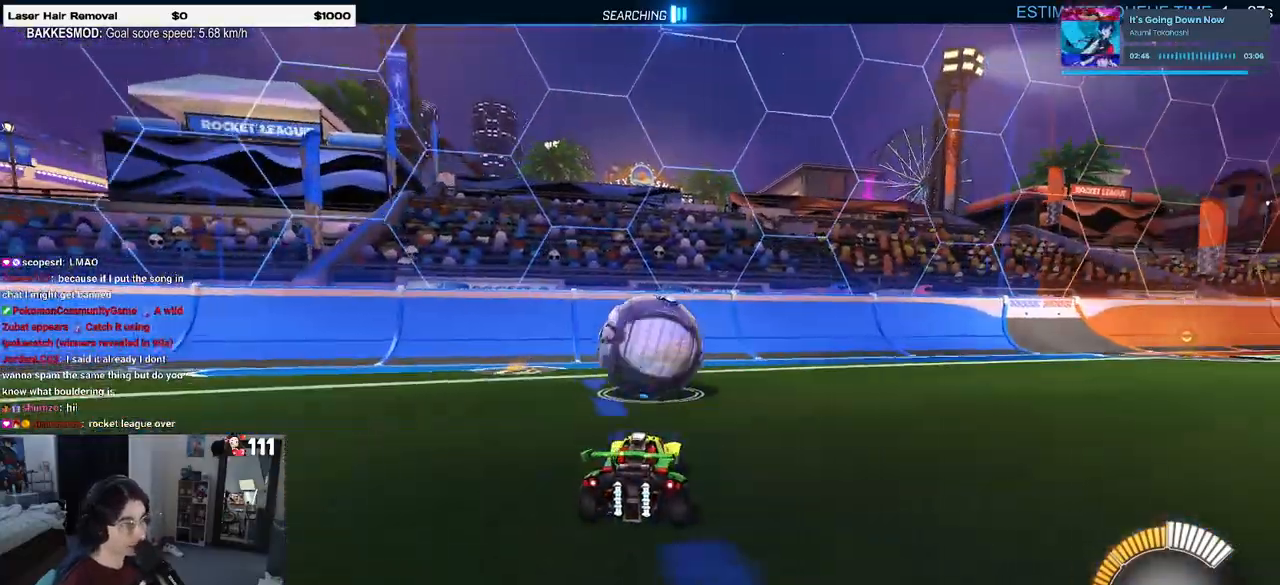
{"buttons": ["R1", "R2"], "left_stick": "center", "right_stick": "center", "events": [[200, "R1", "down"]]}
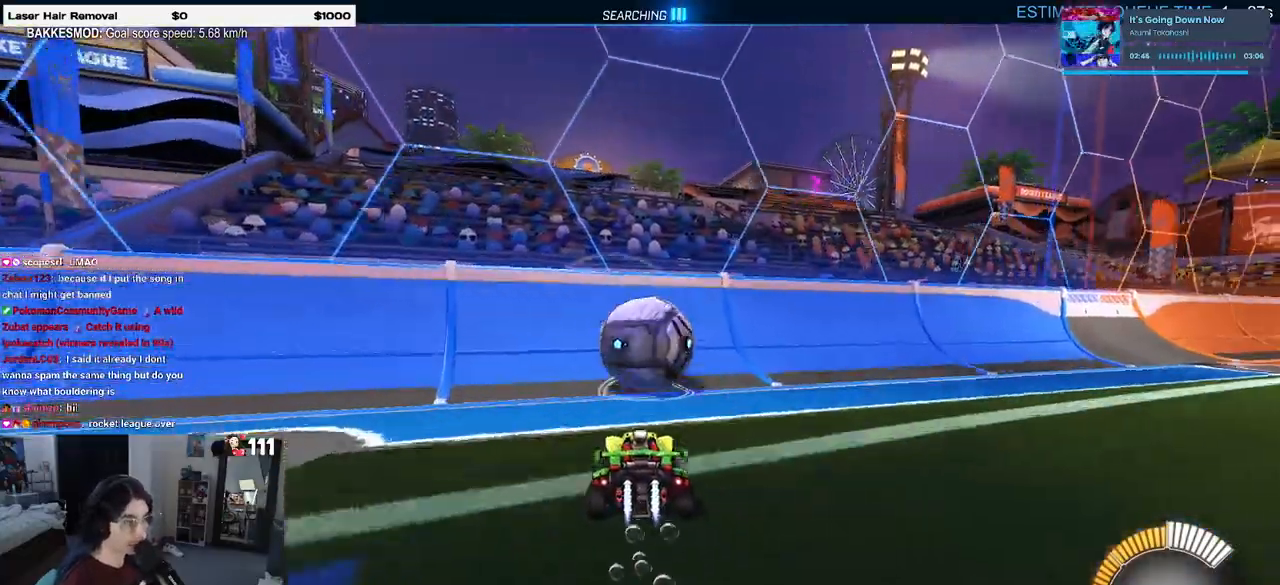
{"buttons": ["R2"], "left_stick": "center", "right_stick": "center", "events": [[50, "R1", "up"], [250, "R1", "down"], [317, "left_stick", "right"], [433, "R1", "up"], [433, "left_stick", "center"]]}
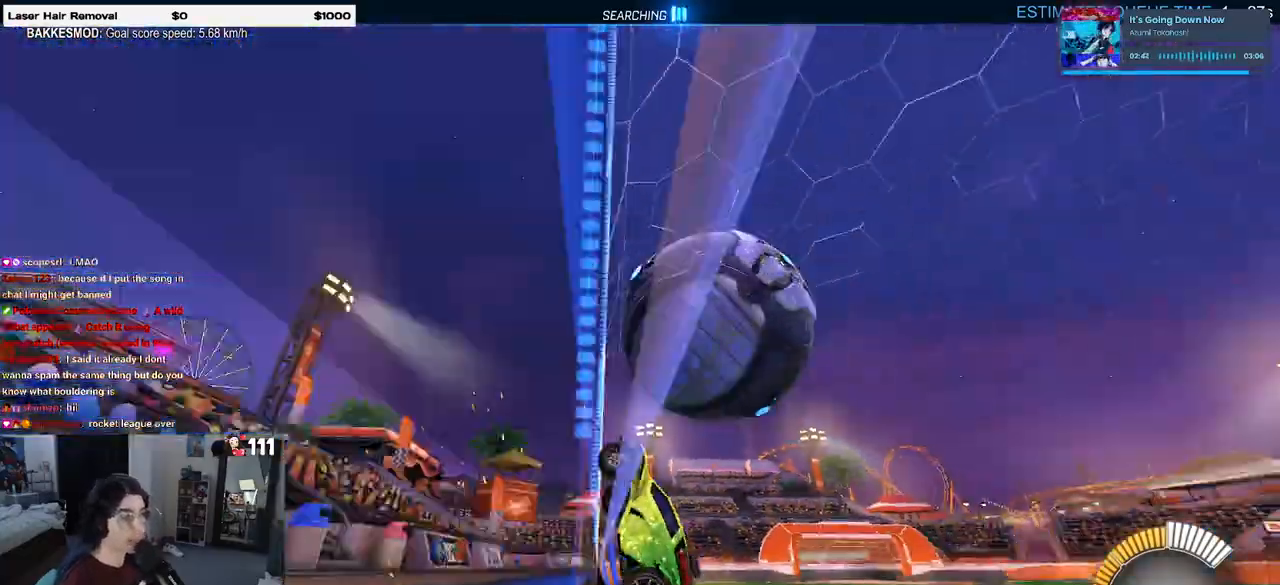
{"buttons": ["L1", "R2"], "left_stick": "right", "right_stick": "center", "events": [[117, "left_stick", "right"], [150, "CROSS", "down"], [167, "L1", "down"], [317, "CROSS", "up"], [350, "left_stick", "center"], [483, "left_stick", "right"]]}
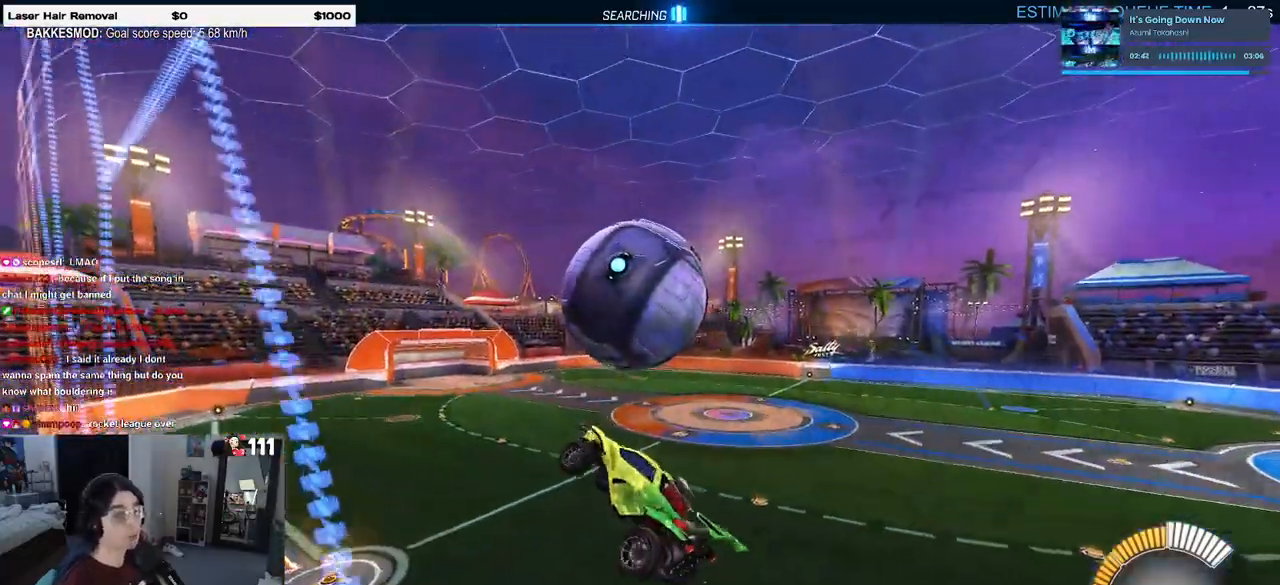
{"buttons": ["L1", "R1", "R2"], "left_stick": "down", "right_stick": "center", "events": [[150, "R1", "down"], [200, "left_stick", "center"], [300, "left_stick", "left"], [317, "R1", "up"], [417, "R1", "down"], [483, "left_stick", "down"]]}
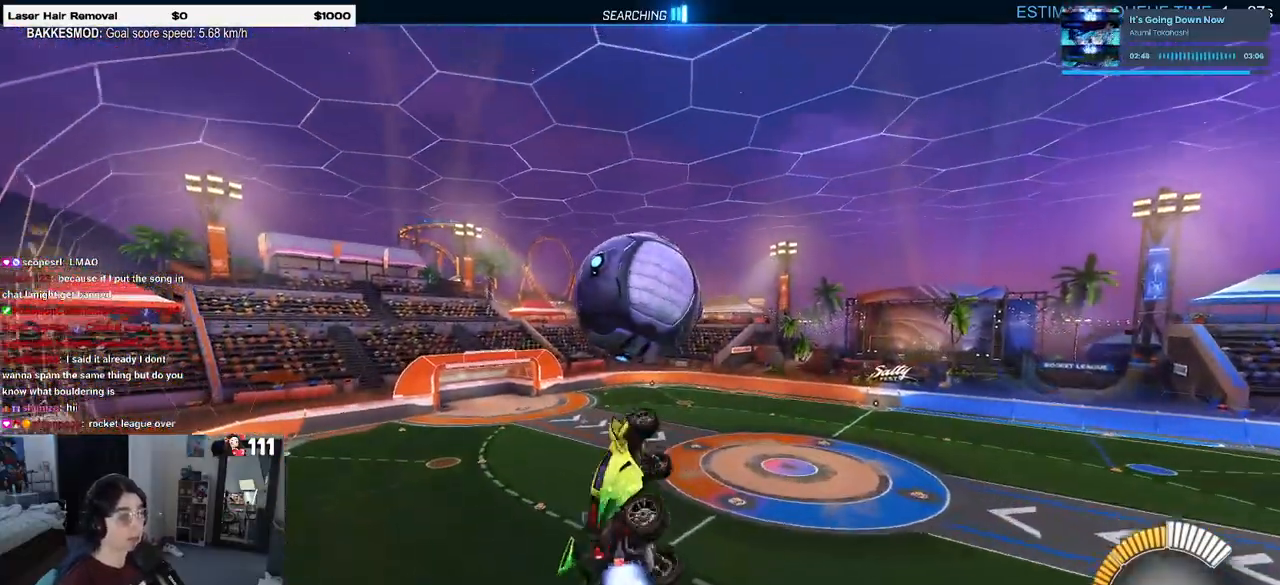
{"buttons": ["R1", "R2"], "left_stick": "center", "right_stick": "center", "events": [[100, "L1", "up"], [100, "left_stick", "center"], [217, "left_stick", "down-left"], [367, "left_stick", "down"], [467, "left_stick", "center"]]}
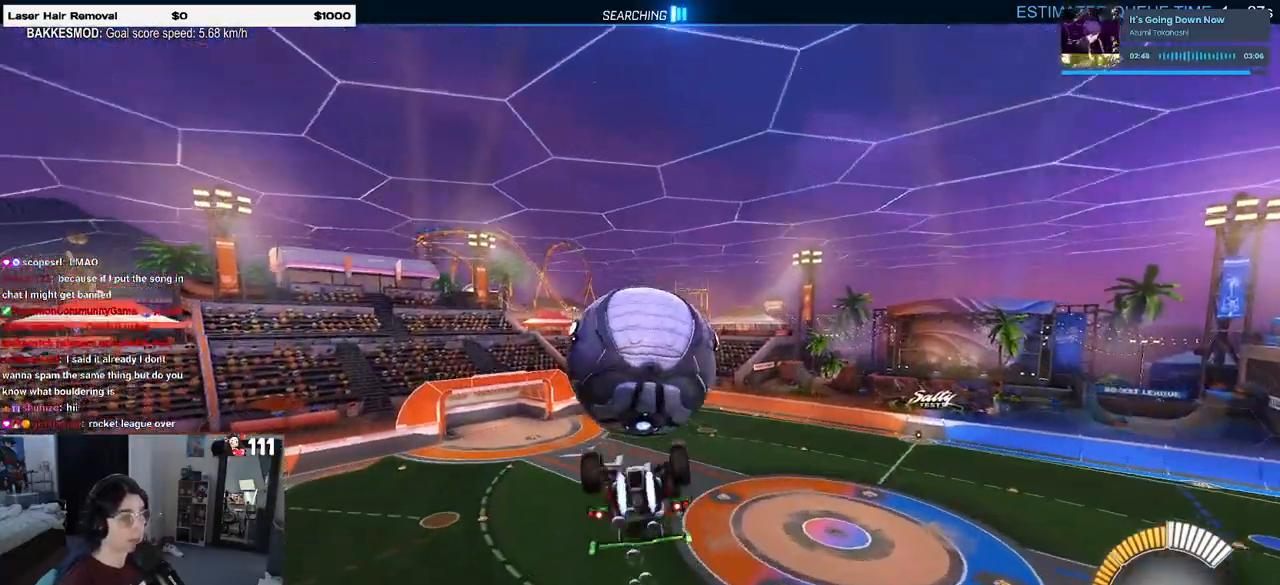
{"buttons": ["L1", "R2"], "left_stick": "left", "right_stick": "center", "events": [[33, "R1", "up"], [200, "left_stick", "left"], [267, "L1", "down"]]}
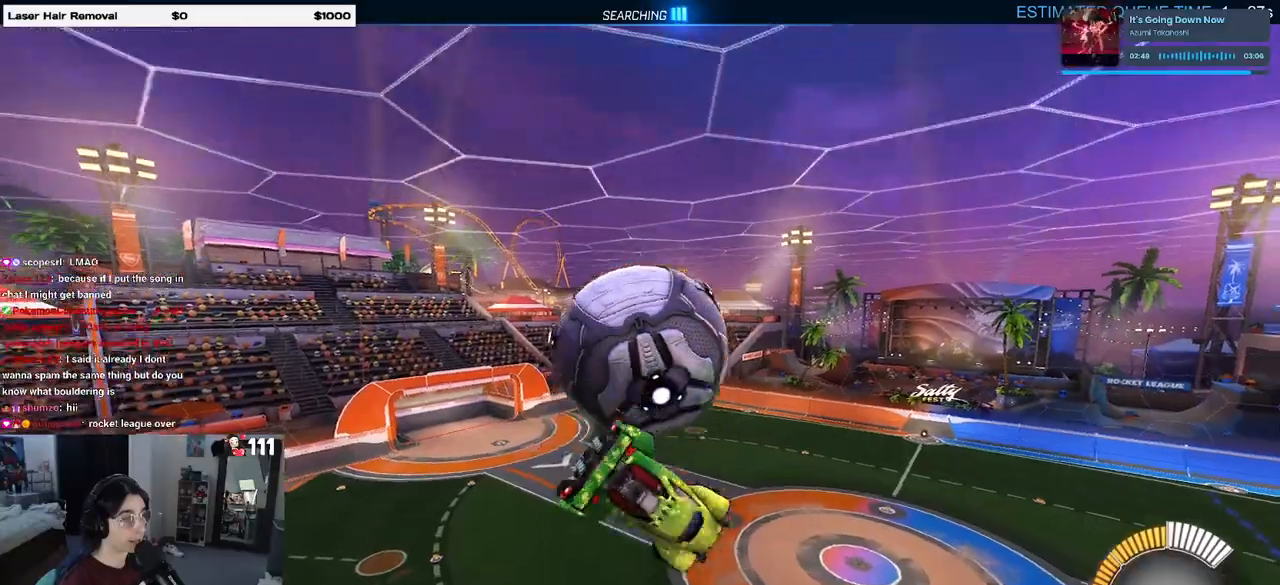
{"buttons": ["R1", "R2"], "left_stick": "down-right", "right_stick": "center", "events": [[250, "L1", "up"], [300, "R1", "down"], [350, "left_stick", "down-right"]]}
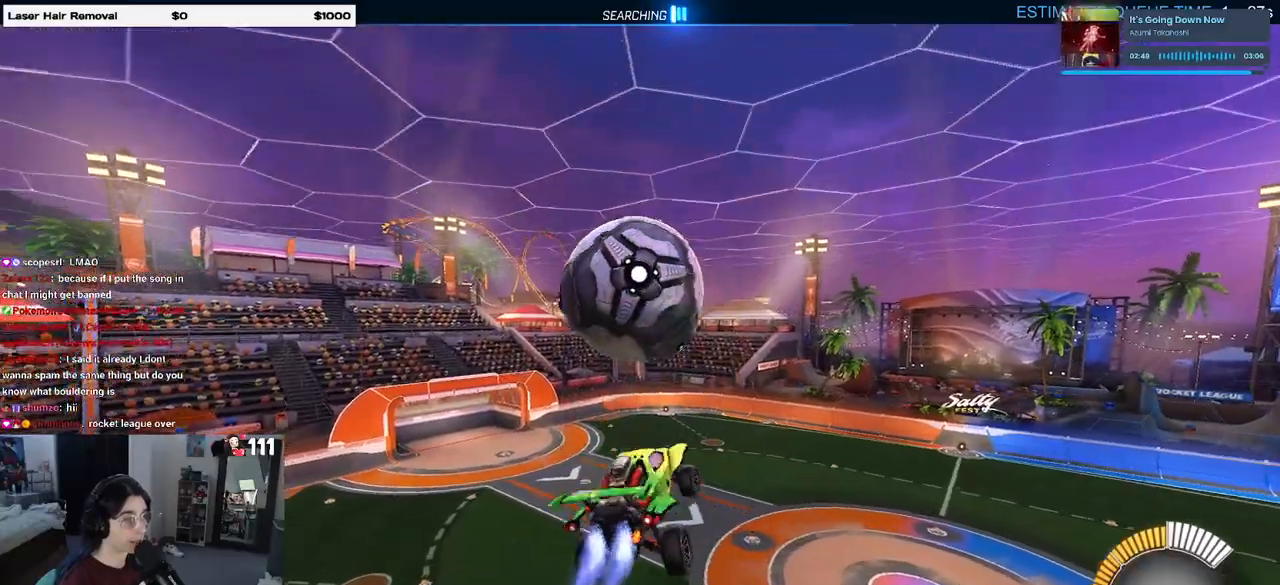
{"buttons": ["R1", "R2"], "left_stick": "down-right", "right_stick": "center", "events": [[350, "R1", "up"], [483, "R1", "down"]]}
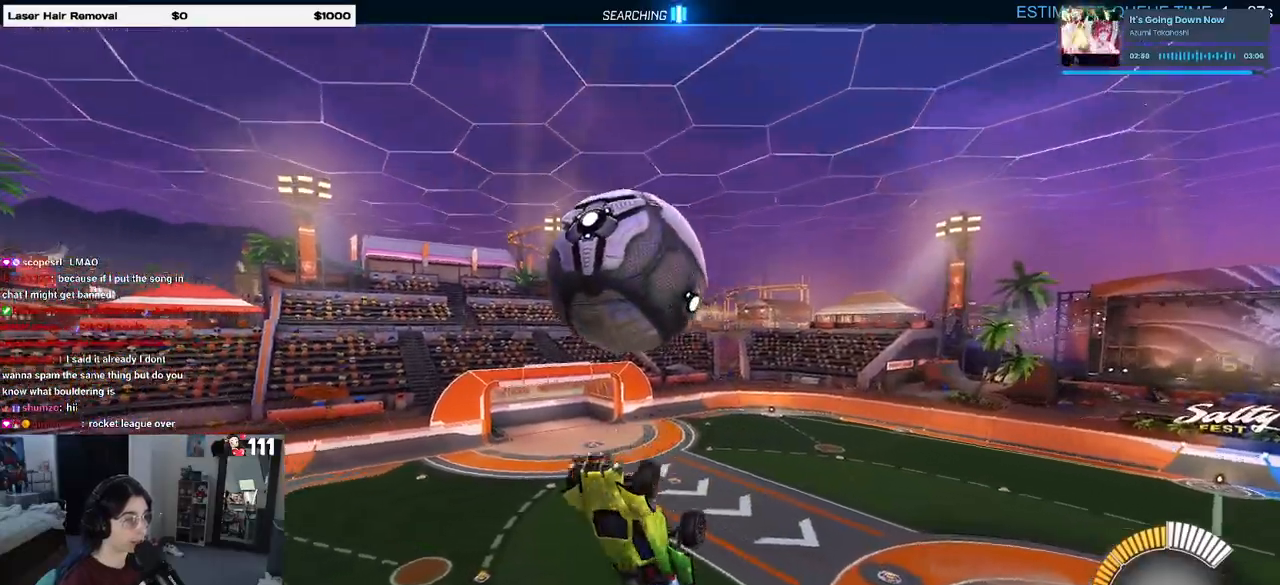
{"buttons": ["R2"], "left_stick": "center", "right_stick": "center", "events": [[183, "R1", "up"], [333, "CROSS", "down"], [400, "left_stick", "center"], [433, "CROSS", "up"]]}
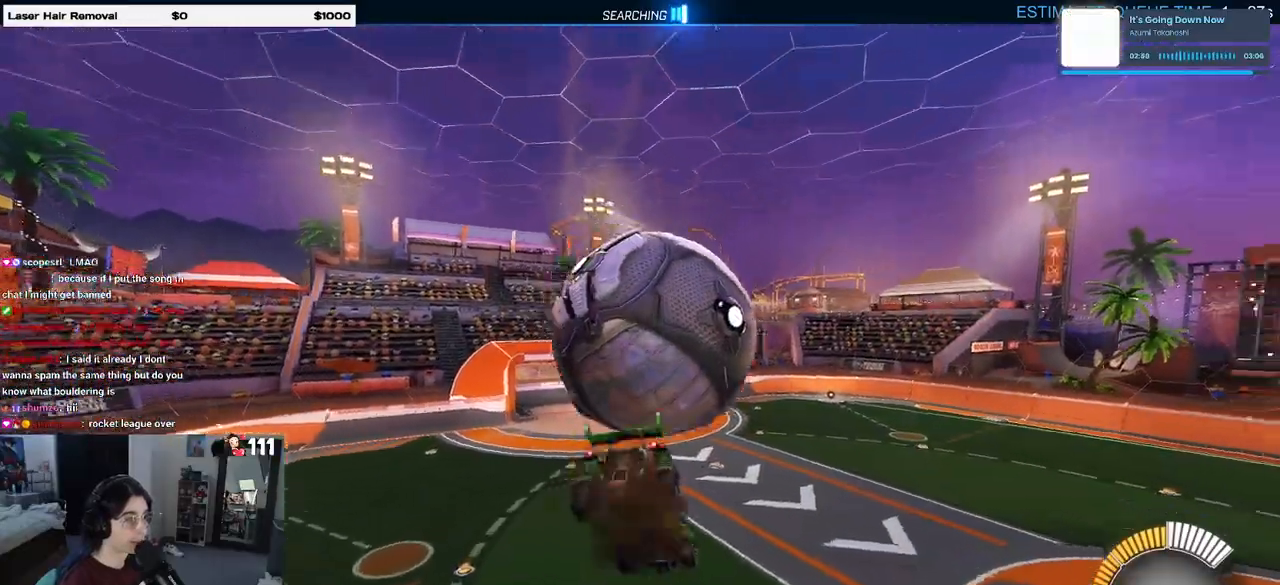
{"buttons": ["L1", "R1", "R2"], "left_stick": "up", "right_stick": "center", "events": [[117, "R1", "down"], [183, "left_stick", "up-right"], [267, "L1", "down"], [367, "left_stick", "up"]]}
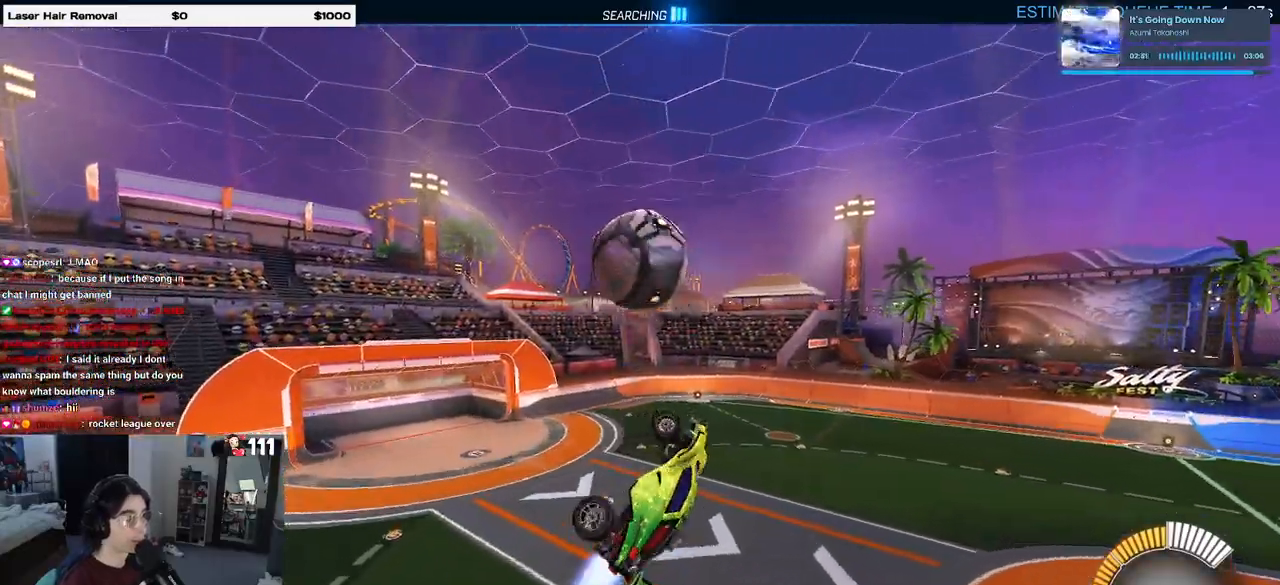
{"buttons": ["L1", "R2"], "left_stick": "left", "right_stick": "center", "events": [[83, "R1", "up"], [83, "left_stick", "up-left"], [283, "left_stick", "left"], [300, "R1", "down"], [467, "R1", "up"]]}
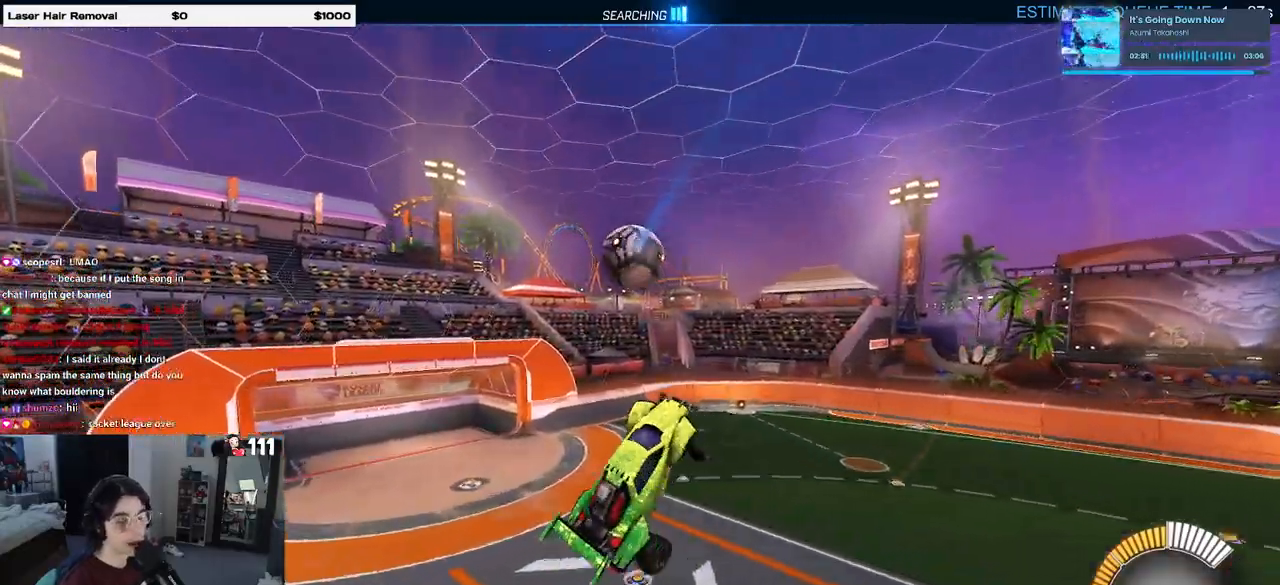
{"buttons": ["L1", "R1", "R2"], "left_stick": "center", "right_stick": "center", "events": [[117, "R1", "down"], [483, "left_stick", "center"]]}
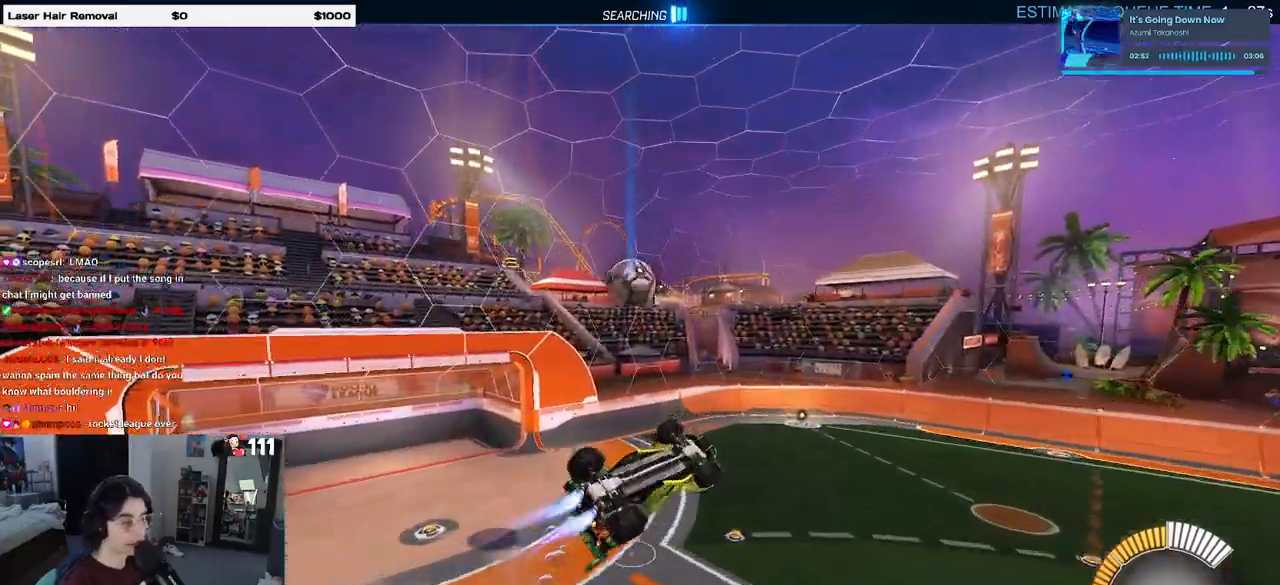
{"buttons": ["L1", "R2"], "left_stick": "up-left", "right_stick": "center", "events": [[100, "left_stick", "down-right"], [333, "left_stick", "up-right"], [433, "left_stick", "up-left"], [483, "R1", "up"]]}
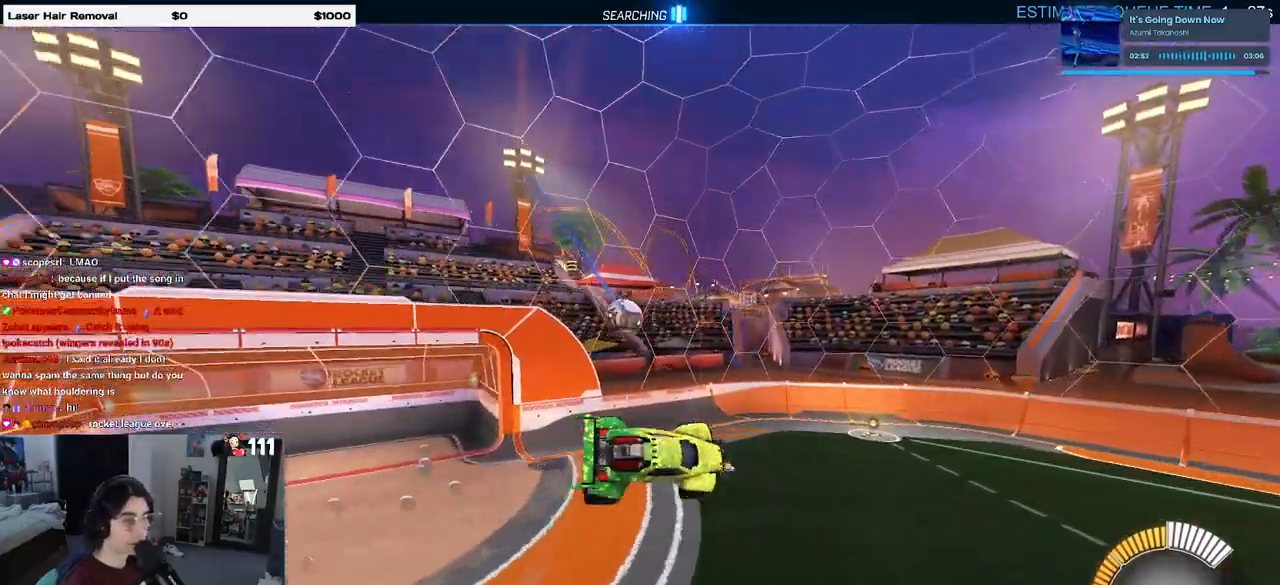
{"buttons": ["SQUARE", "R2"], "left_stick": "center", "right_stick": "center", "events": [[17, "left_stick", "left"], [183, "L1", "up"], [250, "left_stick", "center"], [350, "SQUARE", "down"], [350, "left_stick", "right"], [467, "left_stick", "center"]]}
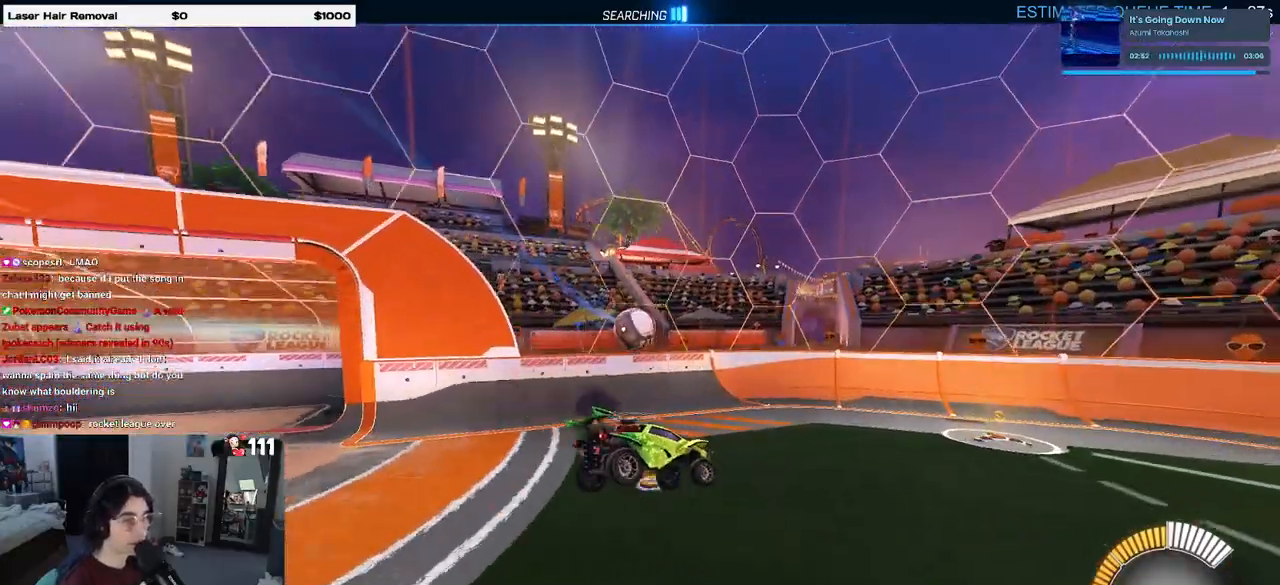
{"buttons": ["L2"], "left_stick": "center", "right_stick": "center", "events": [[50, "SQUARE", "up"], [333, "R2", "up"], [383, "L2", "down"]]}
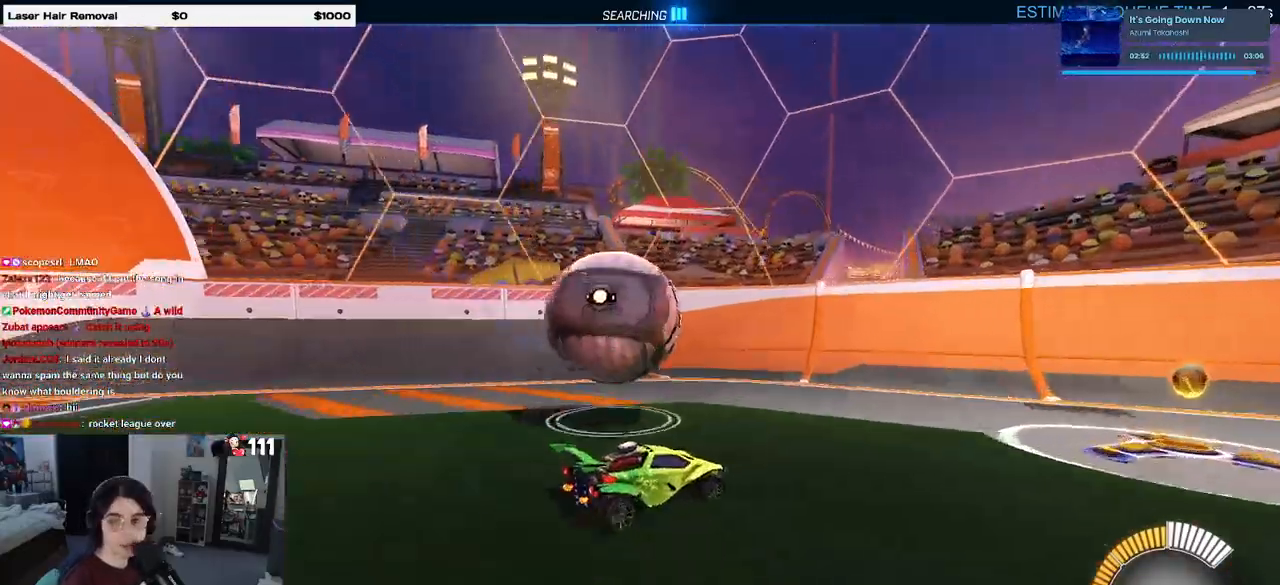
{"buttons": ["SQUARE", "R2"], "left_stick": "right", "right_stick": "center", "events": [[33, "left_stick", "left"], [67, "R2", "down"], [133, "L2", "up"], [167, "left_stick", "center"], [250, "left_stick", "right"], [383, "SQUARE", "down"]]}
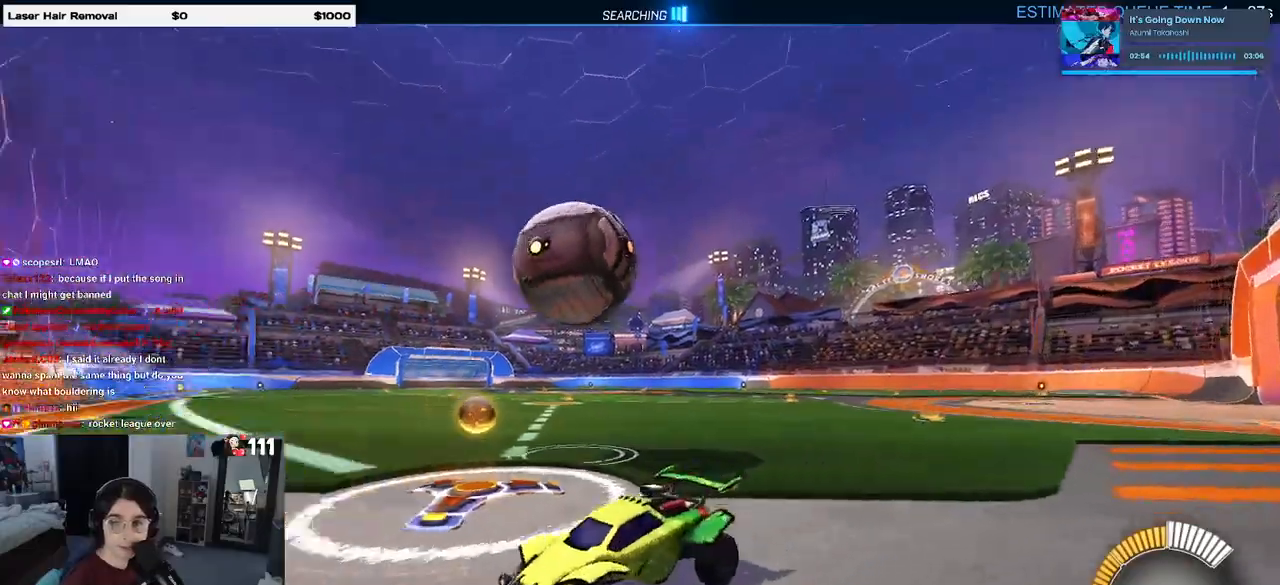
{"buttons": ["R2"], "left_stick": "right", "right_stick": "center", "events": [[67, "SQUARE", "up"]]}
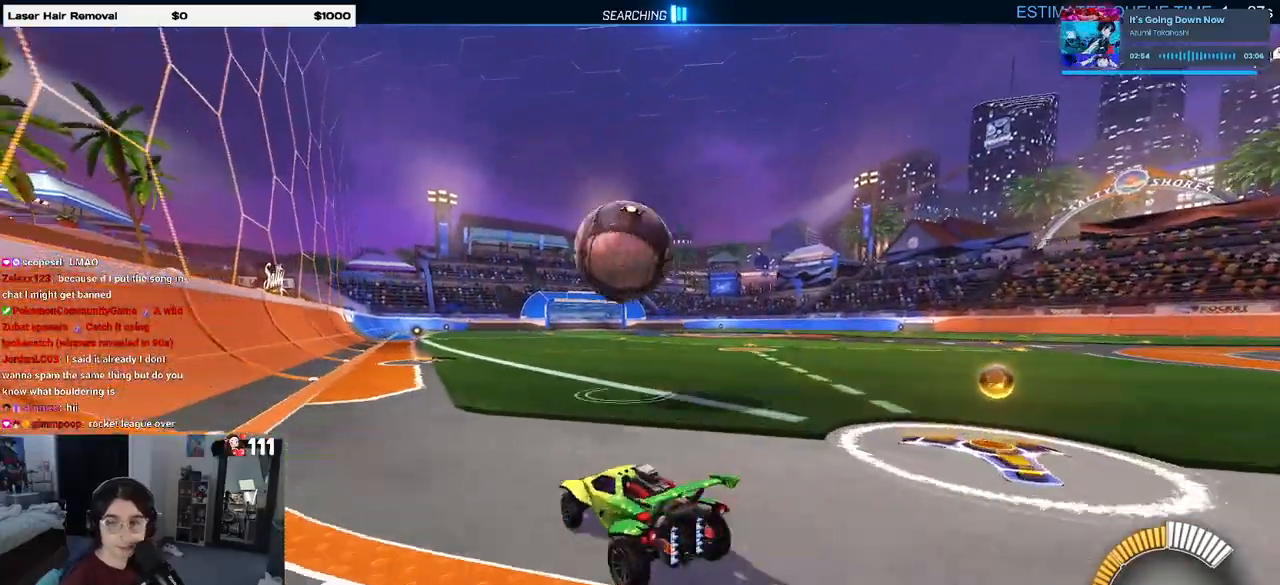
{"buttons": ["R2"], "left_stick": "up-left", "right_stick": "center", "events": [[83, "left_stick", "center"], [267, "R2", "up"], [333, "L2", "down"], [383, "left_stick", "up-left"], [433, "L2", "up"], [433, "R2", "down"]]}